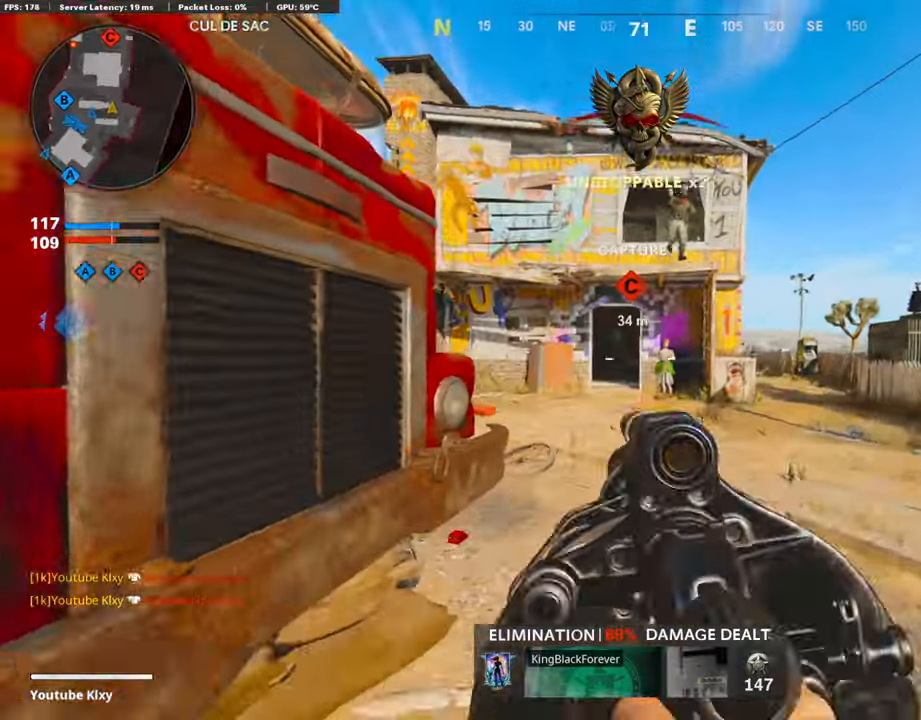
Gameplay with a controller (PlayStation layout); each line is a JSON object with the inputs held at the frame after it. "events" lists button and stick changes between this image and that frame as [ms after this image, input, new state], when the widget could be followed in between. Not read: TOUCHPAD.
{"buttons": [], "left_stick": "down-left", "right_stick": "down", "events": [[34, "left_stick", "down-left"], [219, "right_stick", "up-right"], [320, "R1", "down"], [320, "right_stick", "center"], [370, "right_stick", "down"], [471, "R1", "up"]]}
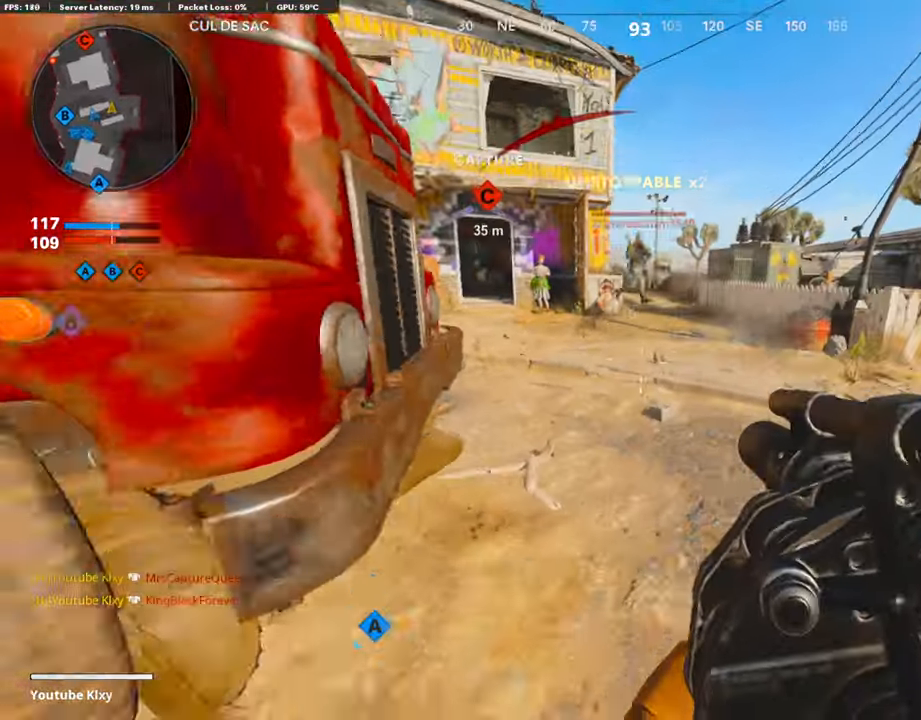
{"buttons": [], "left_stick": "up", "right_stick": "up", "events": [[17, "right_stick", "center"], [101, "right_stick", "right"], [201, "R1", "down"], [302, "R1", "up"], [302, "right_stick", "center"], [403, "right_stick", "up-left"], [470, "left_stick", "up"], [470, "right_stick", "up"]]}
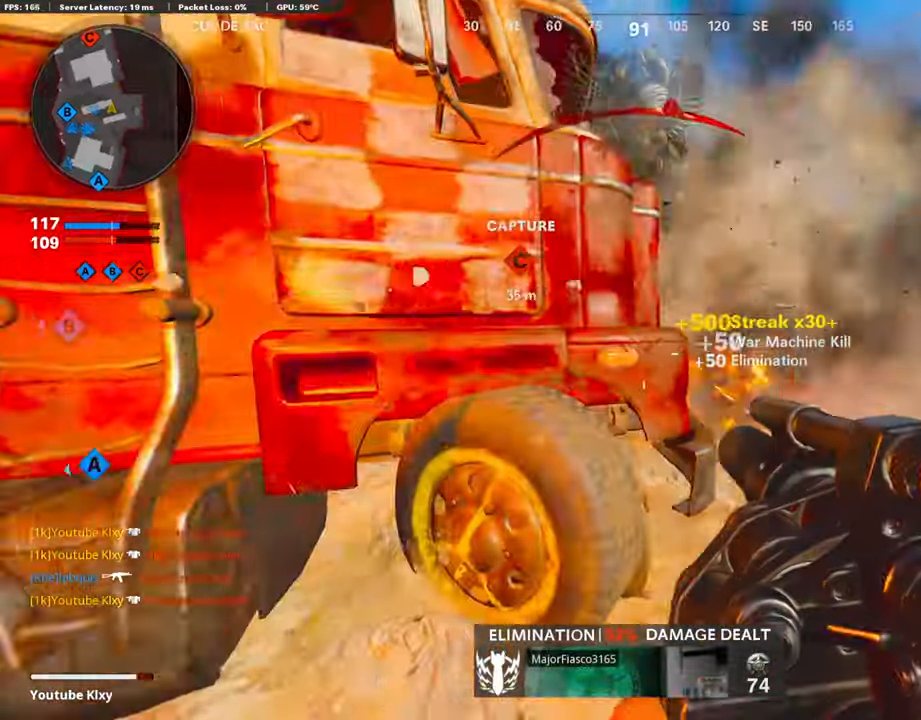
{"buttons": ["CROSS"], "left_stick": "right", "right_stick": "center", "events": [[67, "right_stick", "center"], [101, "left_stick", "left"], [218, "left_stick", "down"], [269, "left_stick", "right"], [470, "CROSS", "down"]]}
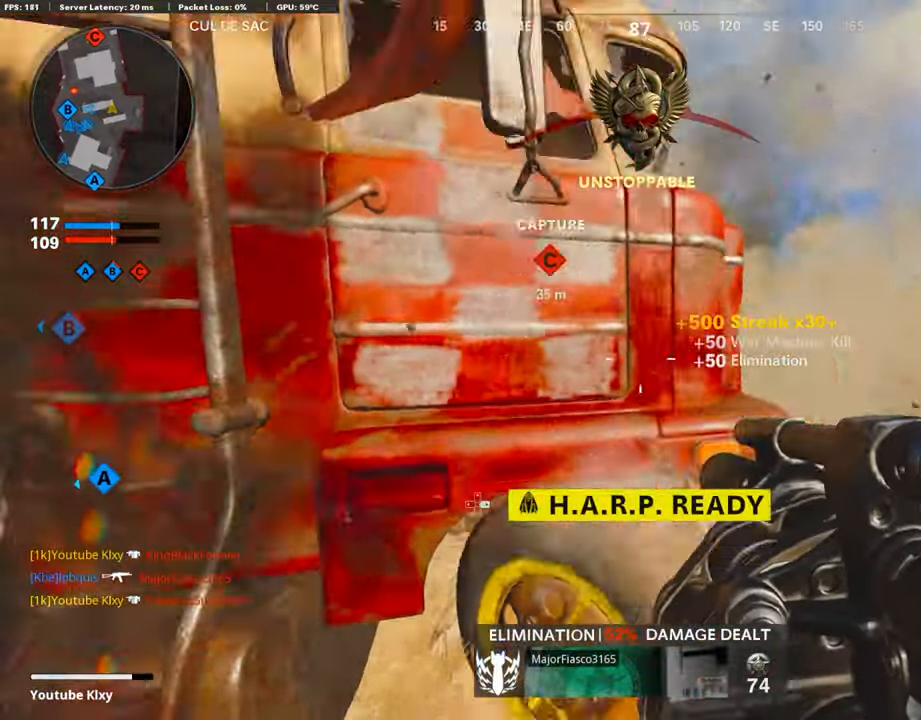
{"buttons": ["L1"], "left_stick": "up-left", "right_stick": "up-left", "events": [[50, "CROSS", "up"], [386, "L1", "down"], [403, "right_stick", "up-left"], [487, "left_stick", "up-left"]]}
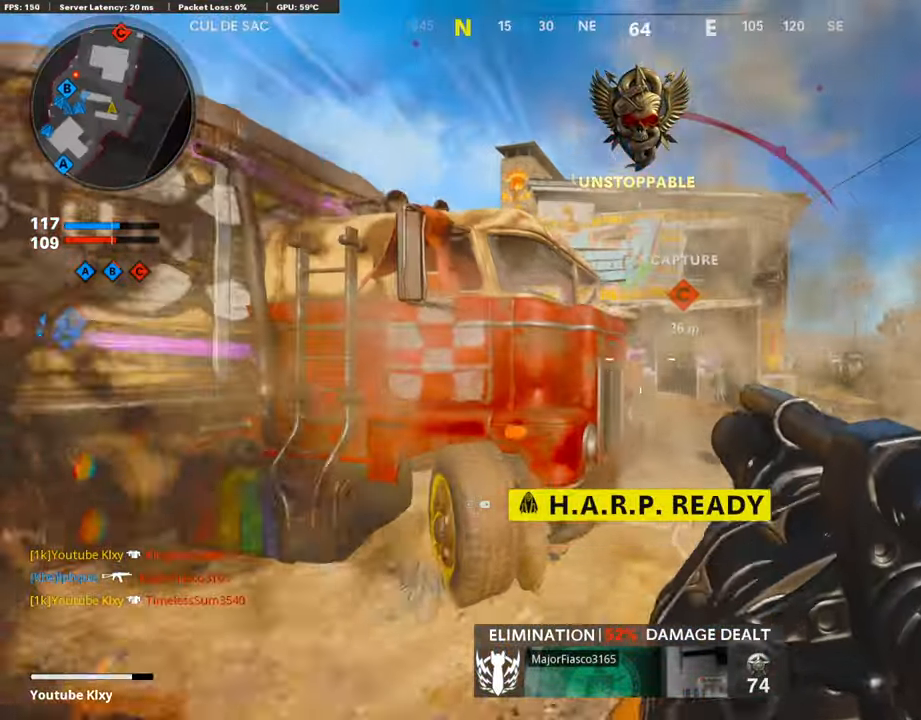
{"buttons": ["L1"], "left_stick": "left", "right_stick": "up-left", "events": [[17, "left_stick", "left"], [101, "right_stick", "center"], [201, "left_stick", "up"], [201, "right_stick", "right"], [453, "right_stick", "center"], [504, "left_stick", "left"], [504, "right_stick", "up-left"]]}
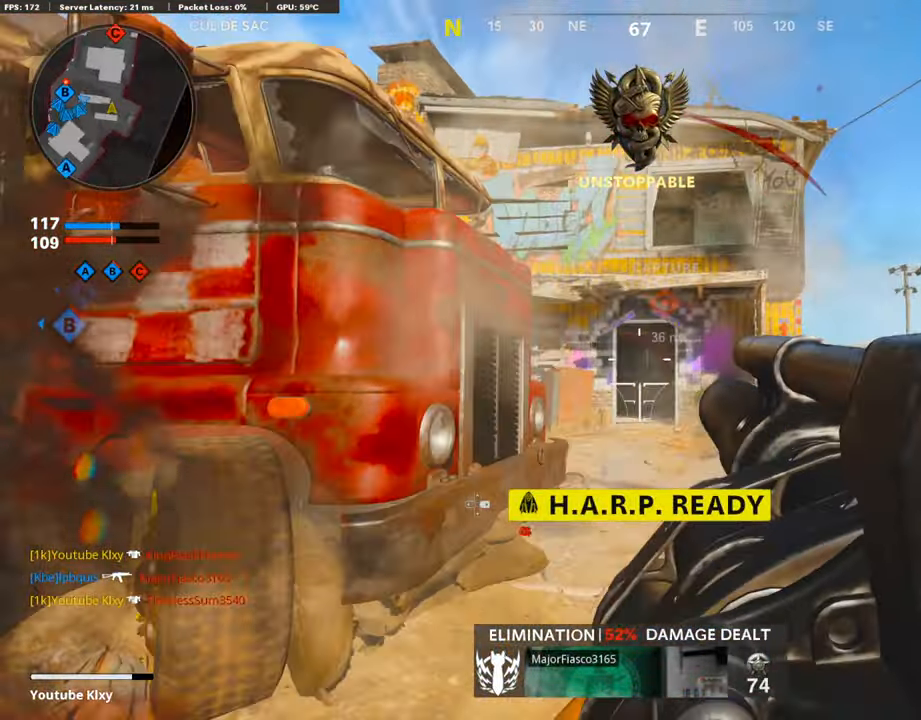
{"buttons": ["L1"], "left_stick": "center", "right_stick": "center", "events": [[67, "right_stick", "center"], [117, "right_stick", "right"], [151, "R1", "down"], [168, "left_stick", "up-right"], [201, "L1", "up"], [201, "R1", "up"], [218, "left_stick", "right"], [269, "right_stick", "center"], [319, "left_stick", "center"], [420, "left_stick", "left"], [470, "left_stick", "center"], [487, "L1", "down"]]}
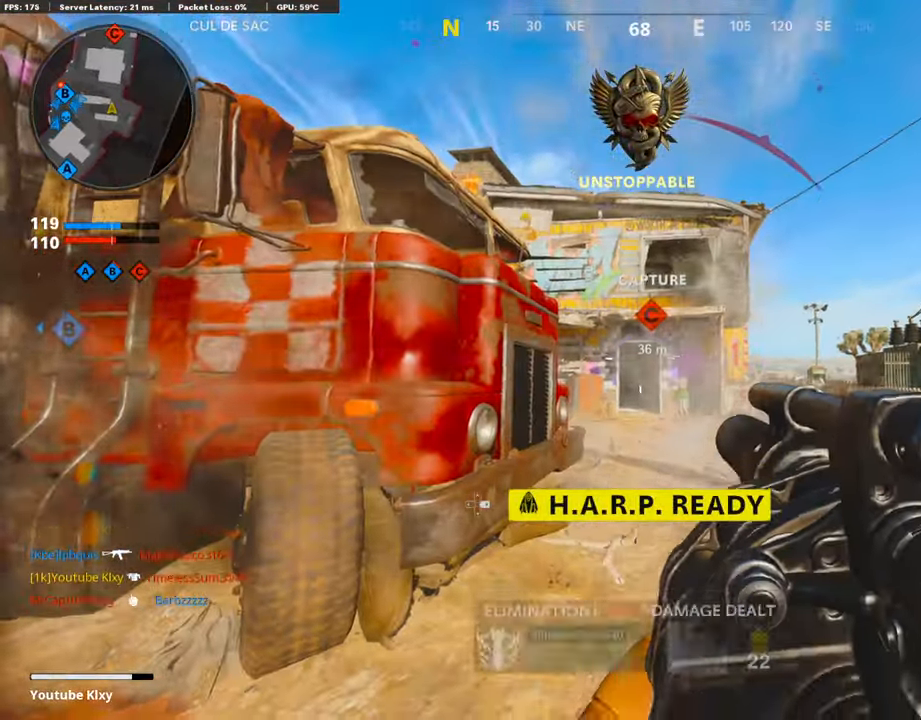
{"buttons": [], "left_stick": "up", "right_stick": "down-left", "events": [[50, "R1", "down"], [134, "L1", "up"], [134, "R1", "up"], [134, "left_stick", "up-left"], [218, "L3", "down"], [252, "left_stick", "up"], [319, "L3", "up"], [504, "right_stick", "down-left"]]}
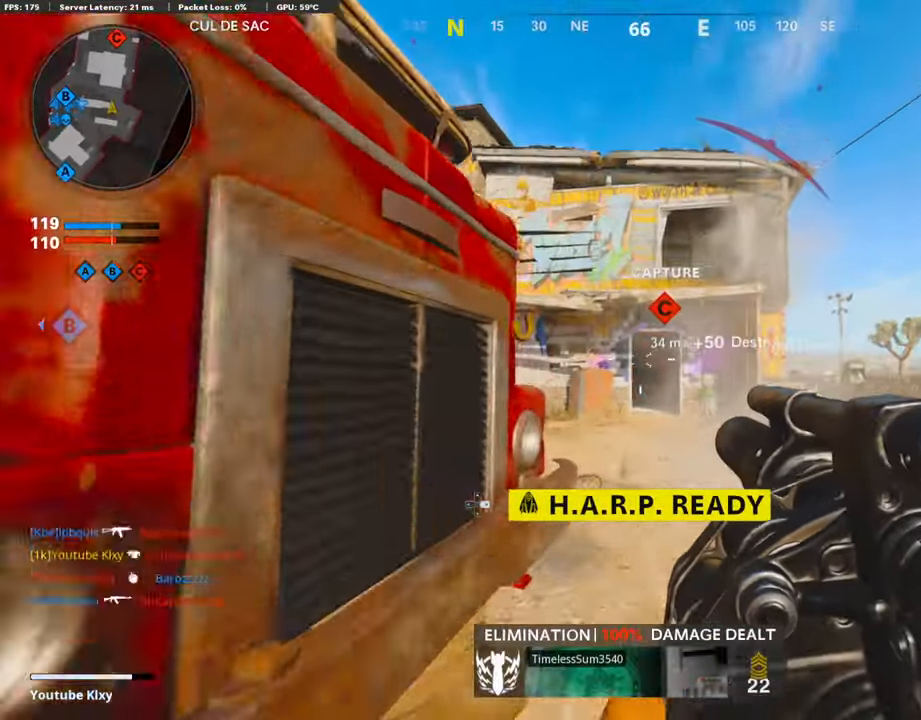
{"buttons": ["CROSS"], "left_stick": "up", "right_stick": "center", "events": [[218, "right_stick", "left"], [369, "right_stick", "center"], [453, "CROSS", "down"]]}
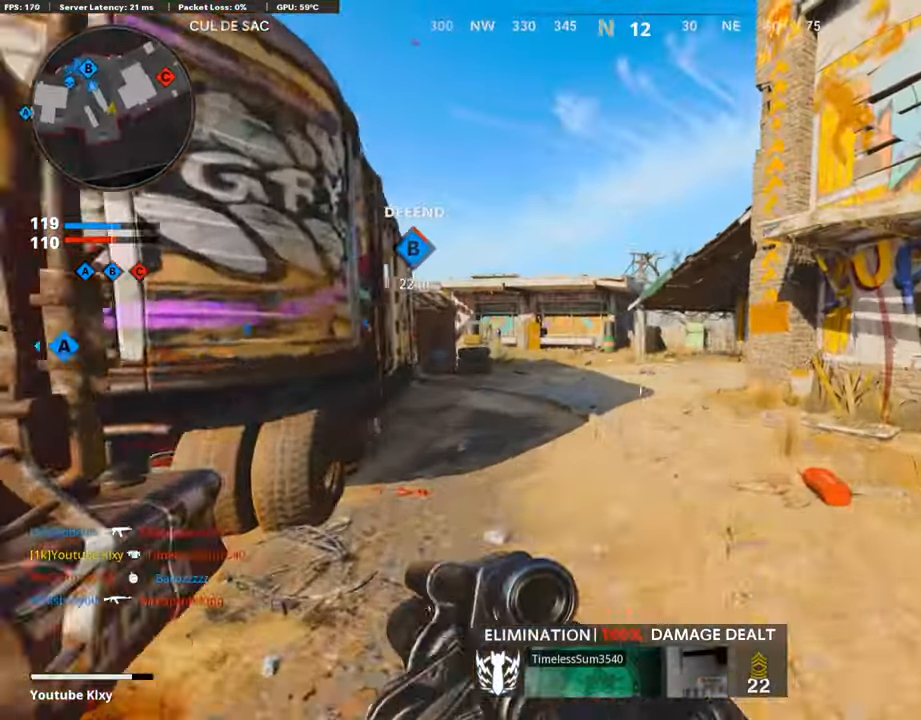
{"buttons": ["R3"], "left_stick": "up-right", "right_stick": "center", "events": [[67, "CROSS", "up"], [168, "left_stick", "up-right"], [285, "right_stick", "left"], [353, "right_stick", "center"], [386, "R3", "down"]]}
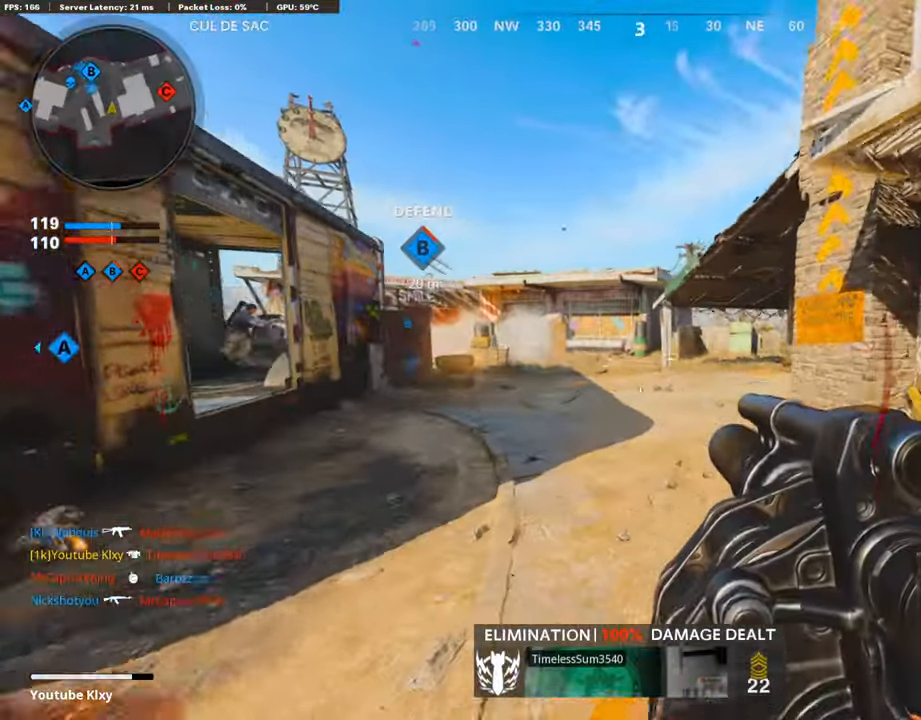
{"buttons": ["L1"], "left_stick": "center", "right_stick": "up-left", "events": [[117, "R3", "up"], [117, "right_stick", "left"], [168, "left_stick", "up"], [235, "L3", "down"], [252, "R3", "down"], [352, "R3", "up"], [386, "L3", "up"], [386, "right_stick", "up-left"], [453, "L1", "down"], [504, "left_stick", "center"]]}
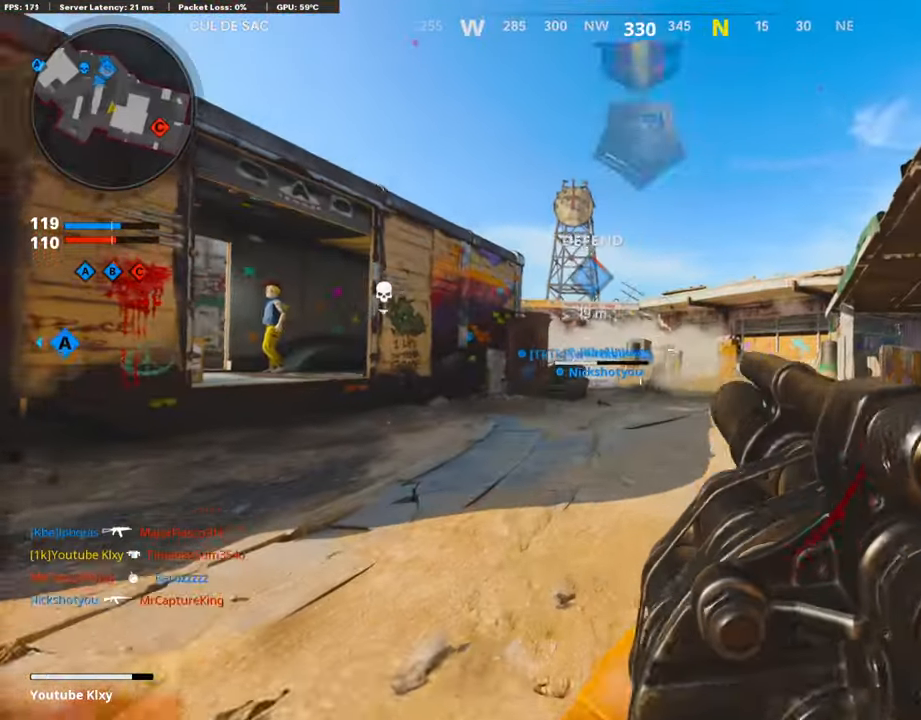
{"buttons": ["L3"], "left_stick": "up", "right_stick": "down-right", "events": [[50, "left_stick", "down-left"], [168, "R1", "down"], [218, "L1", "up"], [218, "right_stick", "up-right"], [268, "left_stick", "up"], [302, "R1", "up"], [302, "right_stick", "down-right"], [352, "L3", "down"]]}
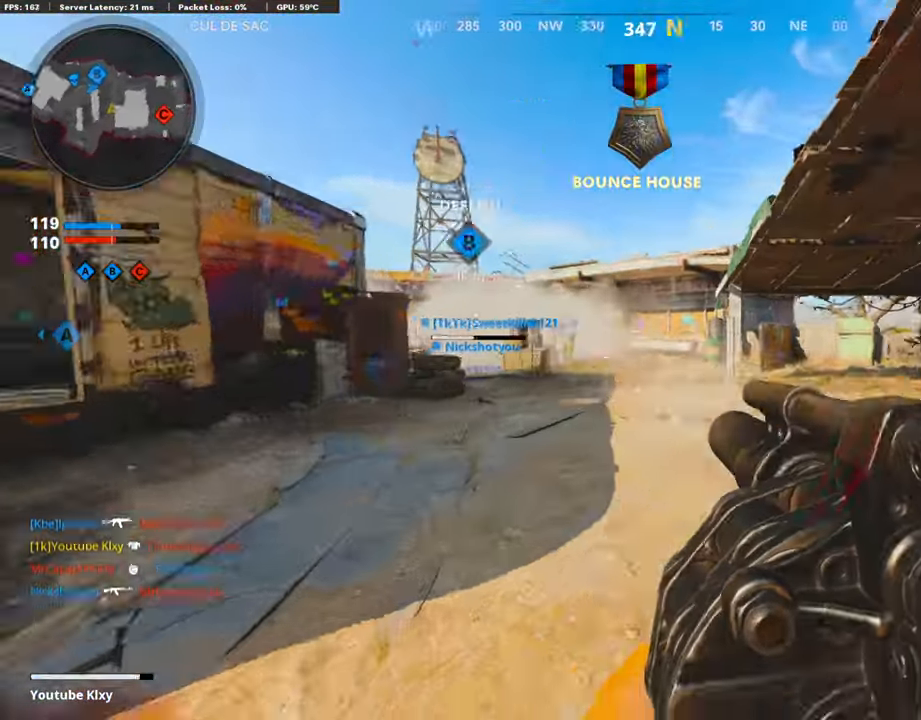
{"buttons": ["L1"], "left_stick": "down-left", "right_stick": "left", "events": [[50, "right_stick", "right"], [84, "L3", "up"], [100, "CROSS", "down"], [168, "L1", "down"], [168, "left_stick", "left"], [168, "right_stick", "center"], [201, "CROSS", "up"], [218, "left_stick", "down-left"], [336, "right_stick", "right"], [470, "right_stick", "left"]]}
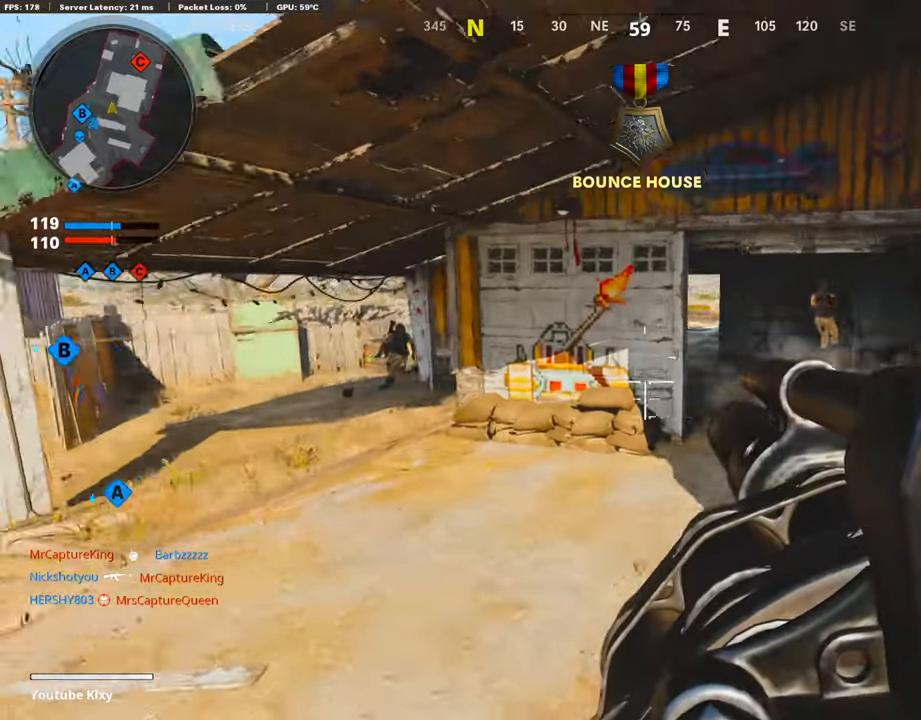
{"buttons": [], "left_stick": "up", "right_stick": "left", "events": [[17, "right_stick", "right"], [168, "left_stick", "right"], [202, "R1", "down"], [235, "L1", "up"], [252, "right_stick", "center"], [303, "R1", "up"], [370, "left_stick", "up-right"], [387, "right_stick", "left"], [487, "left_stick", "up"]]}
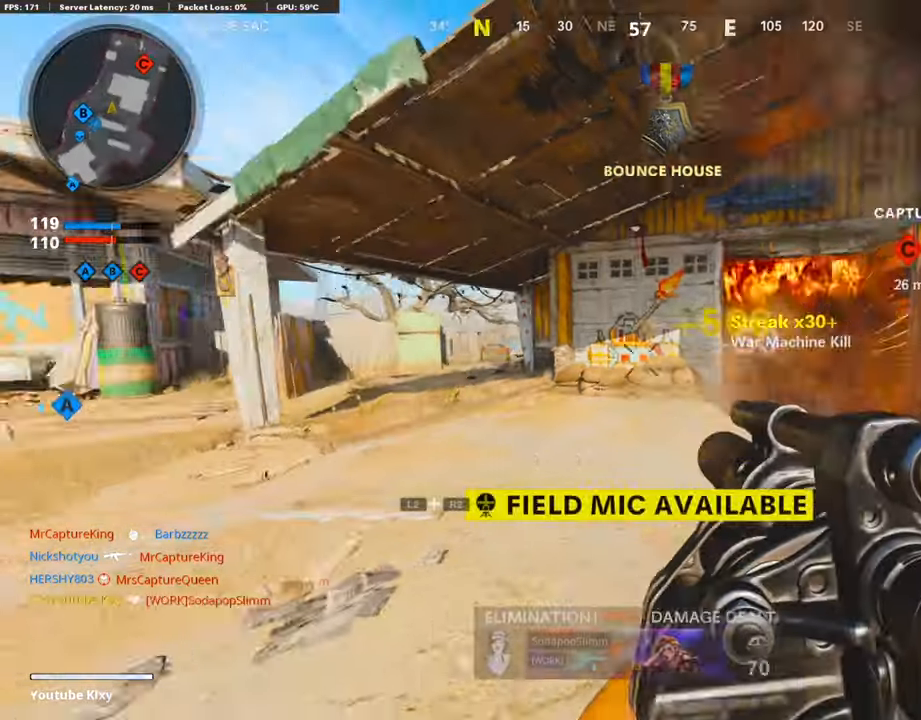
{"buttons": [], "left_stick": "right", "right_stick": "right", "events": [[101, "L1", "down"], [101, "right_stick", "center"], [134, "left_stick", "left"], [302, "R1", "down"], [336, "L1", "up"], [336, "right_stick", "right"], [386, "left_stick", "right"], [403, "R1", "up"]]}
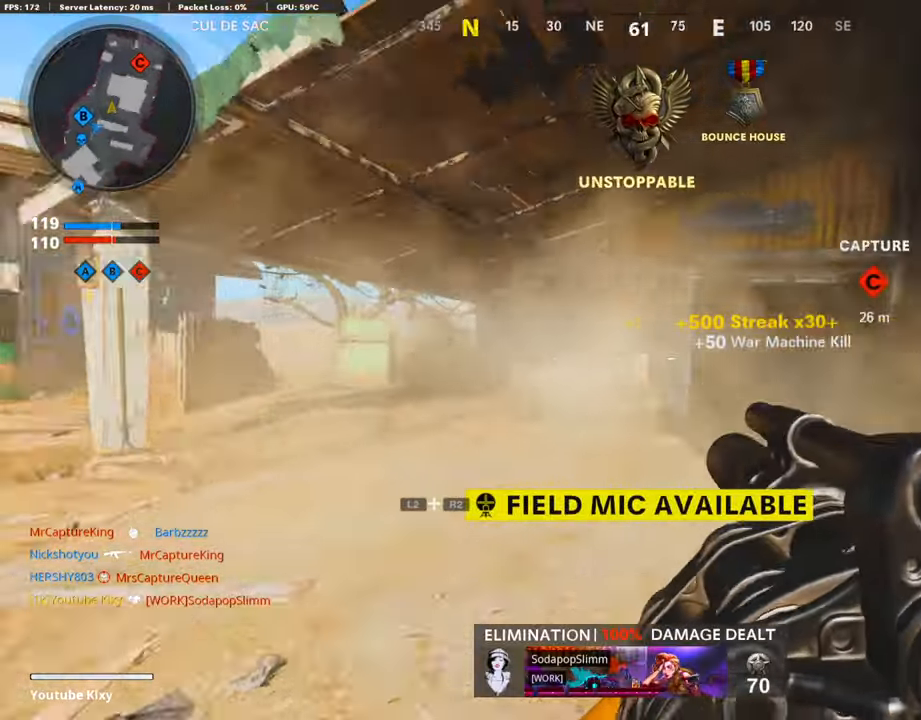
{"buttons": [], "left_stick": "up", "right_stick": "center", "events": [[34, "left_stick", "up-right"], [50, "L3", "down"], [168, "L3", "up"], [168, "left_stick", "up"], [185, "right_stick", "center"]]}
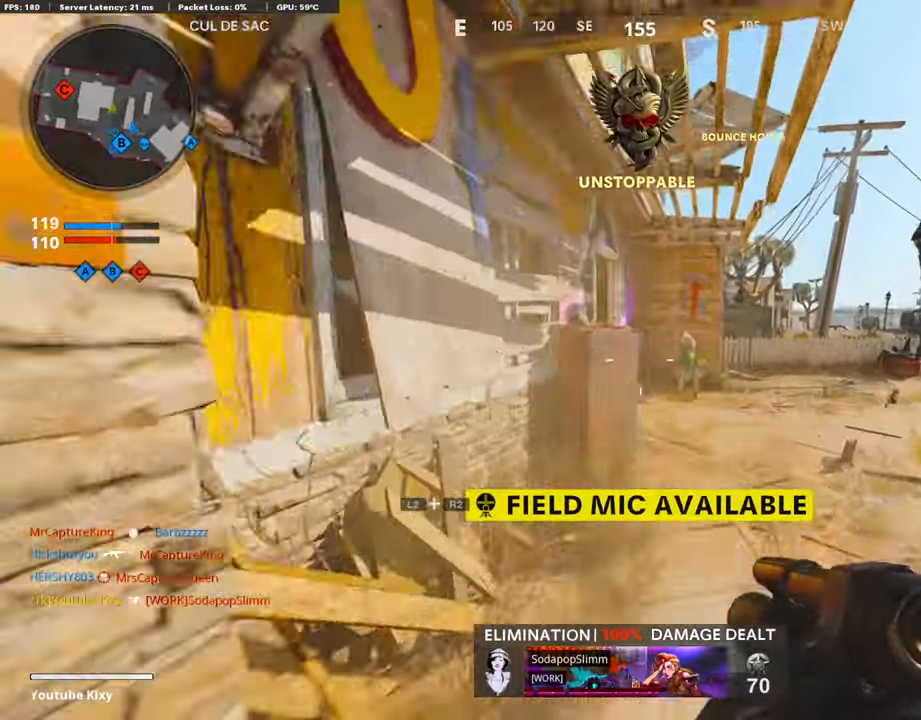
{"buttons": [], "left_stick": "up", "right_stick": "center", "events": [[168, "right_stick", "down-left"], [454, "right_stick", "center"]]}
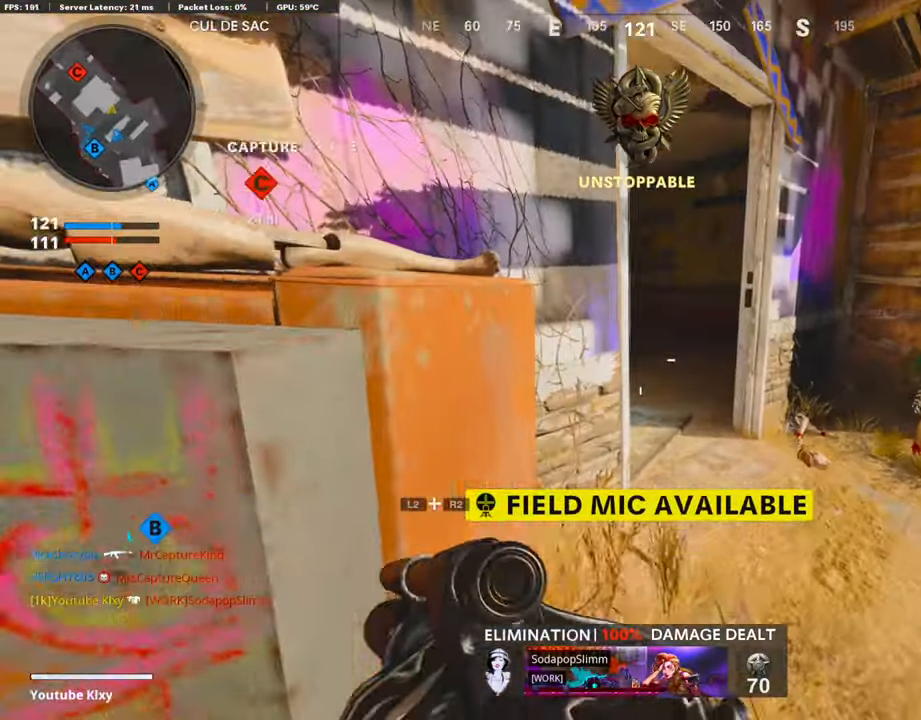
{"buttons": [], "left_stick": "center", "right_stick": "center", "events": [[84, "right_stick", "left"], [151, "left_stick", "center"], [185, "right_stick", "center"], [235, "DPAD_DOWN", "down"], [336, "DPAD_DOWN", "up"], [386, "DPAD_RIGHT", "down"], [470, "DPAD_RIGHT", "up"]]}
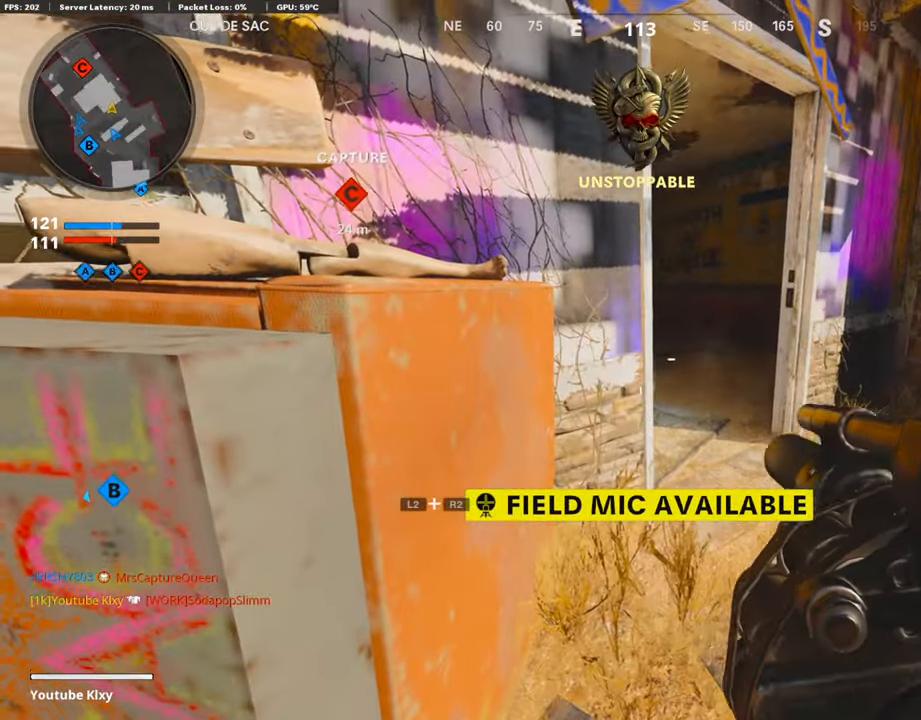
{"buttons": ["L3"], "left_stick": "up", "right_stick": "left", "events": [[235, "left_stick", "up-right"], [302, "left_stick", "up"], [319, "L3", "down"], [319, "right_stick", "left"]]}
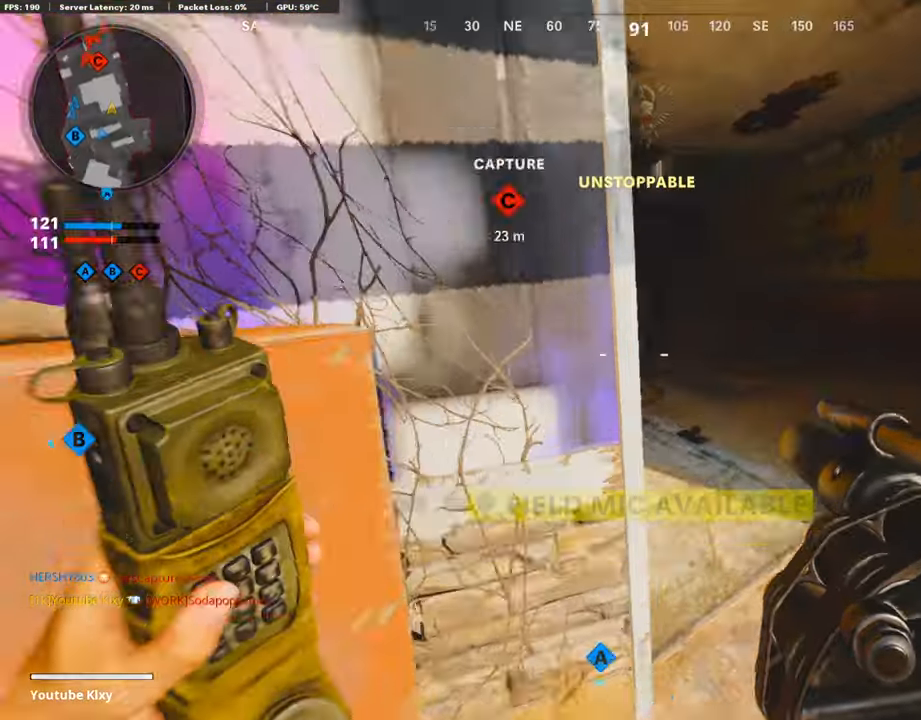
{"buttons": [], "left_stick": "left", "right_stick": "left", "events": [[202, "right_stick", "center"], [218, "L3", "up"], [286, "right_stick", "right"], [336, "right_stick", "center"], [437, "right_stick", "left"], [454, "left_stick", "left"]]}
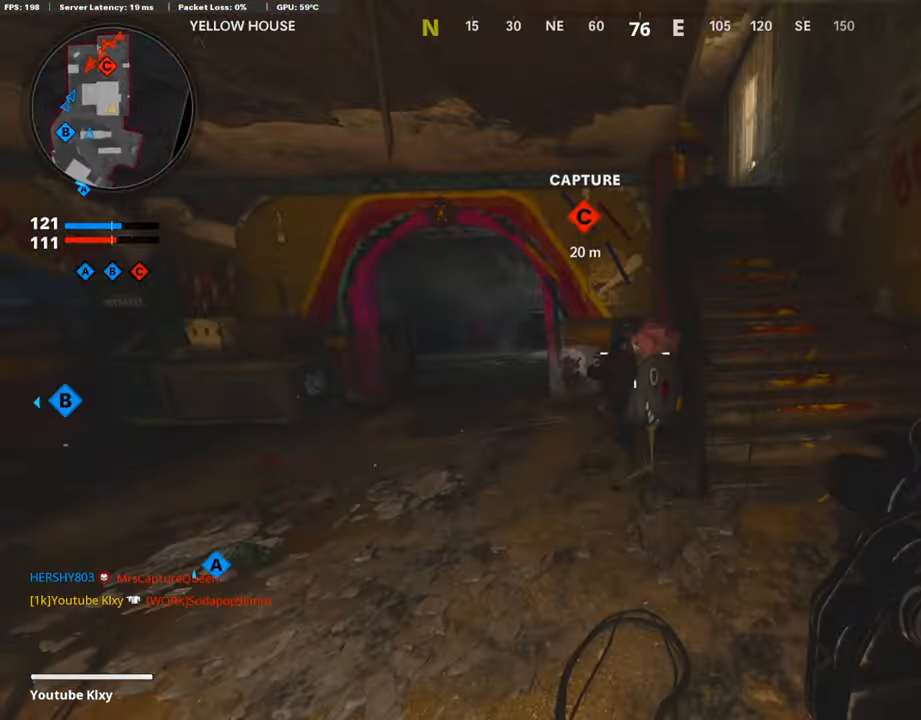
{"buttons": [], "left_stick": "up-right", "right_stick": "left", "events": [[34, "right_stick", "center"], [101, "left_stick", "right"], [168, "left_stick", "up-right"], [235, "L3", "down"], [403, "right_stick", "left"], [420, "L3", "up"]]}
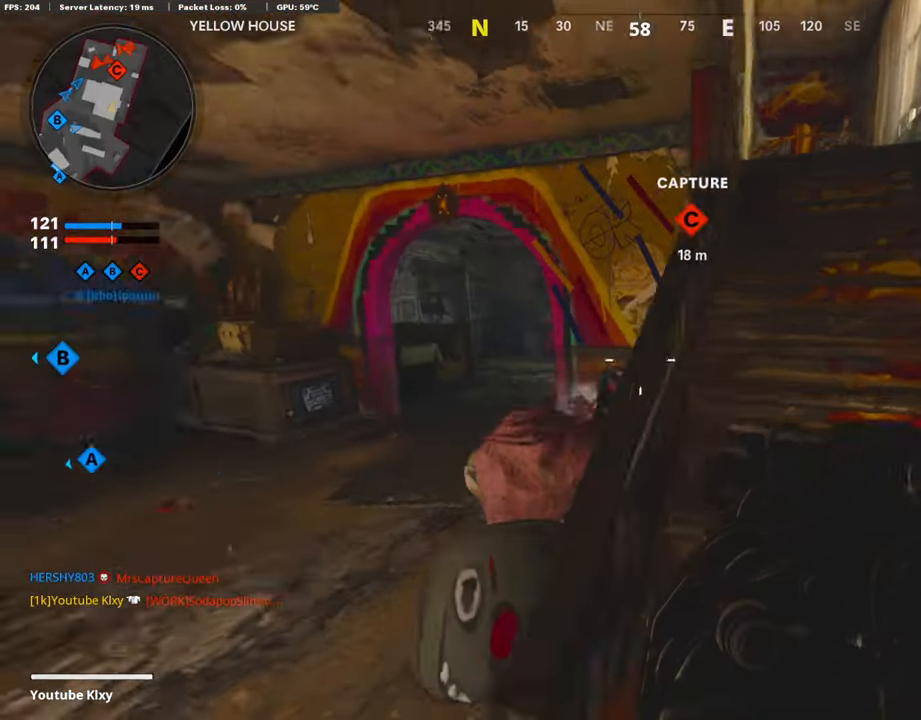
{"buttons": [], "left_stick": "up-right", "right_stick": "center", "events": [[33, "right_stick", "center"], [84, "TRIANGLE", "down"], [168, "TRIANGLE", "up"]]}
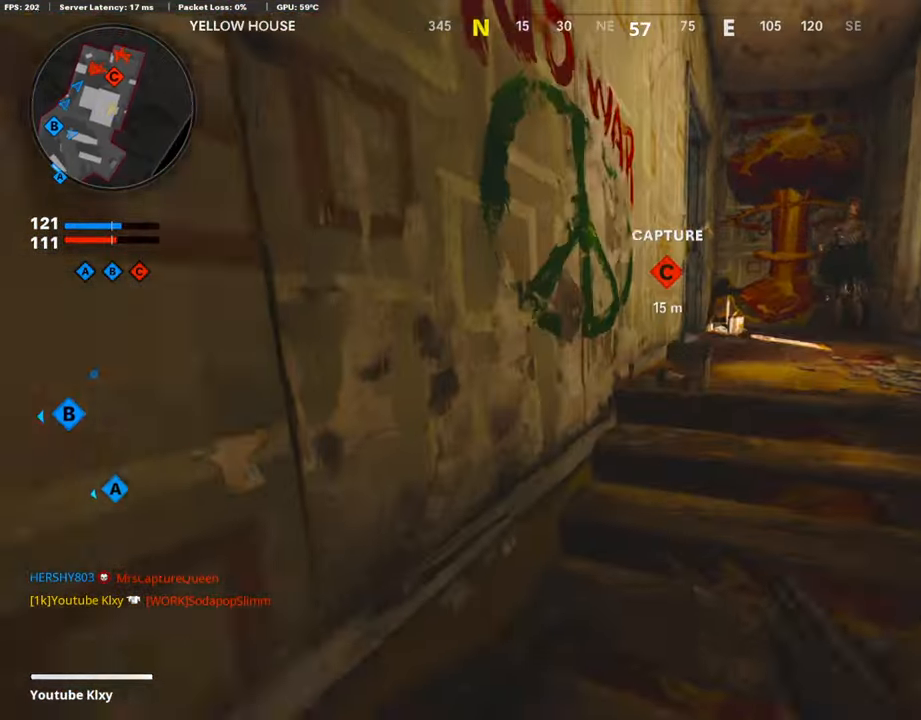
{"buttons": [], "left_stick": "up-left", "right_stick": "center", "events": [[185, "SQUARE", "down"], [286, "SQUARE", "up"], [353, "SQUARE", "down"], [470, "SQUARE", "up"], [487, "left_stick", "up-left"]]}
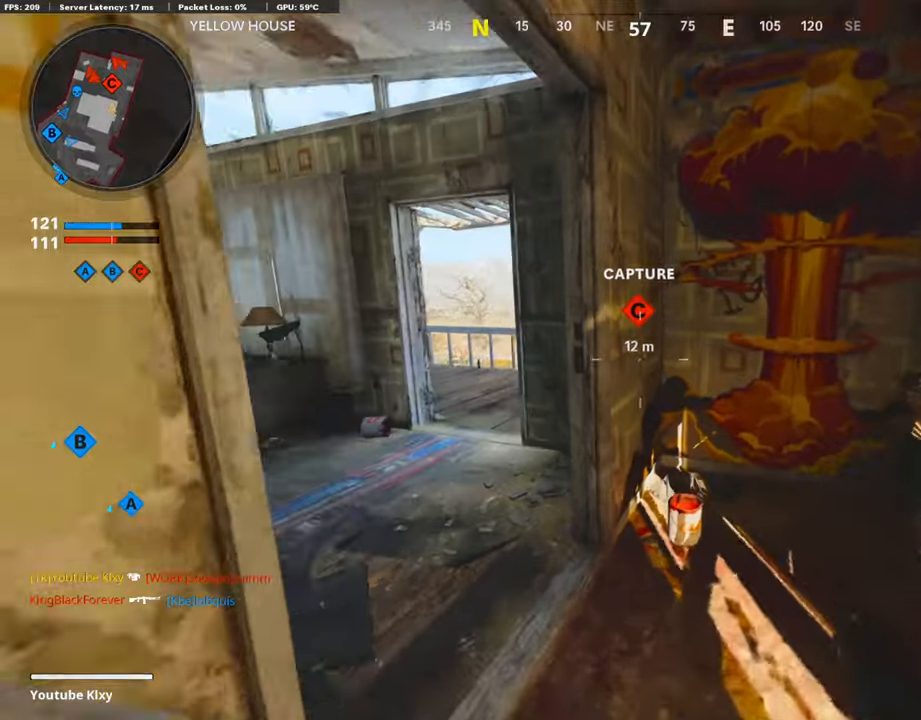
{"buttons": ["SQUARE"], "left_stick": "left", "right_stick": "center", "events": [[17, "TRIANGLE", "down"], [17, "left_stick", "left"], [101, "TRIANGLE", "up"], [202, "left_stick", "center"], [252, "SQUARE", "down"], [353, "SQUARE", "up"], [370, "left_stick", "left"], [404, "SQUARE", "down"]]}
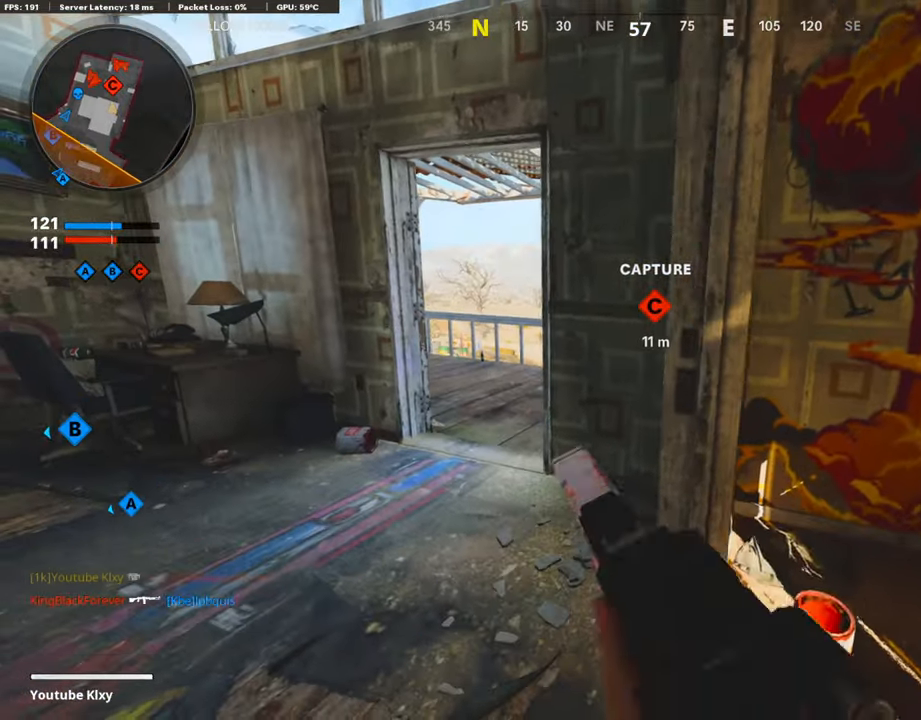
{"buttons": ["L1"], "left_stick": "left", "right_stick": "right", "events": [[17, "SQUARE", "up"], [68, "SQUARE", "down"], [101, "left_stick", "up-left"], [168, "SQUARE", "up"], [202, "L3", "down"], [319, "L3", "up"], [336, "L1", "down"], [387, "left_stick", "left"], [437, "right_stick", "right"]]}
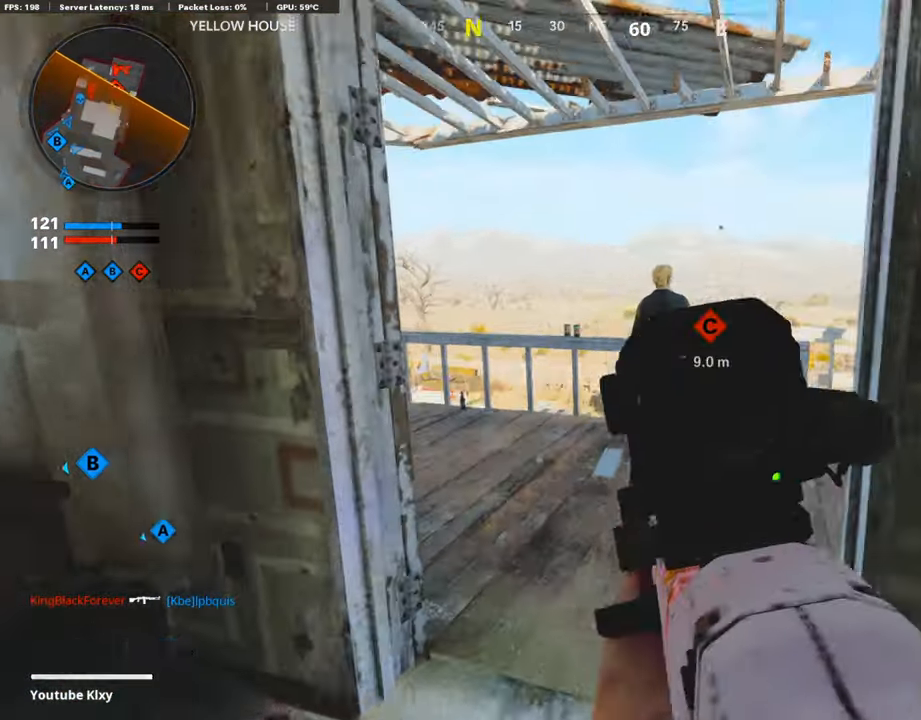
{"buttons": ["L1", "R1"], "left_stick": "left", "right_stick": "center", "events": [[235, "R3", "down"], [319, "right_stick", "center"], [336, "R3", "up"], [370, "right_stick", "up-right"], [437, "R1", "down"], [471, "right_stick", "center"]]}
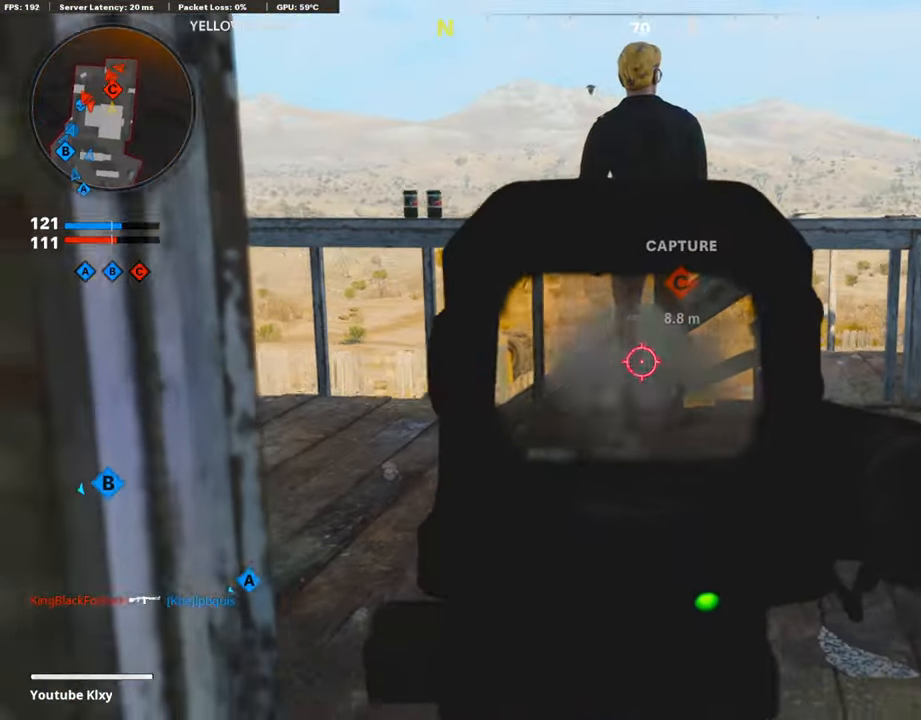
{"buttons": ["L1", "R1"], "left_stick": "up-left", "right_stick": "down-right", "events": [[51, "R1", "up"], [152, "R1", "down"], [202, "right_stick", "down"], [219, "R1", "up"], [269, "R1", "down"], [303, "right_stick", "center"], [353, "right_stick", "down-right"], [370, "R1", "up"], [370, "left_stick", "center"], [437, "R1", "down"], [504, "left_stick", "up-left"]]}
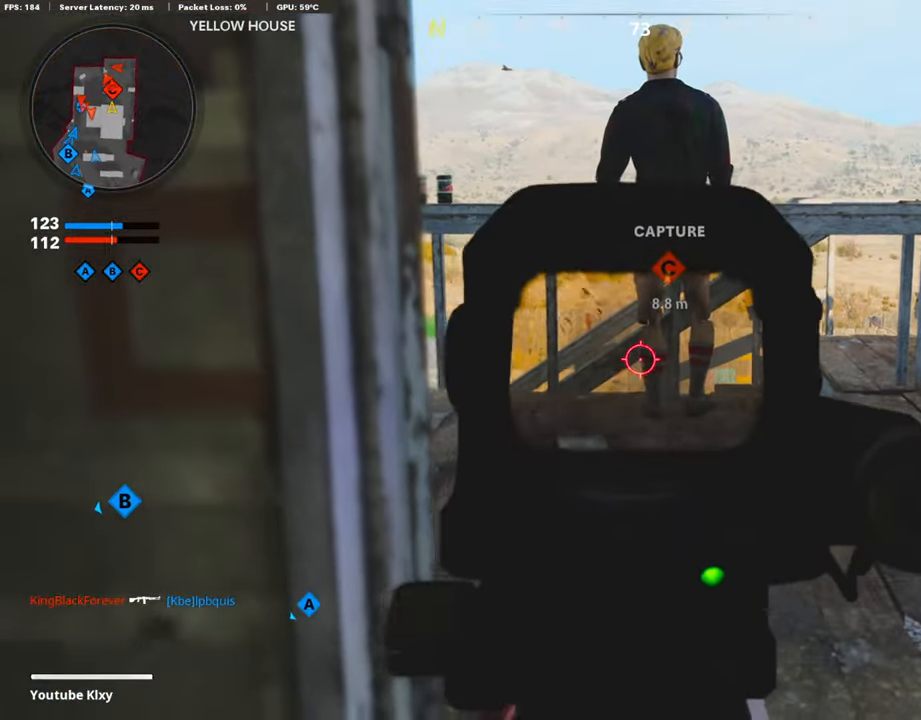
{"buttons": ["L3"], "left_stick": "up-left", "right_stick": "center", "events": [[17, "right_stick", "center"], [34, "R1", "up"], [68, "left_stick", "up"], [84, "L1", "up"], [118, "L3", "down"], [269, "L3", "up"], [370, "right_stick", "down-left"], [387, "L3", "down"], [387, "left_stick", "up-left"], [437, "right_stick", "center"]]}
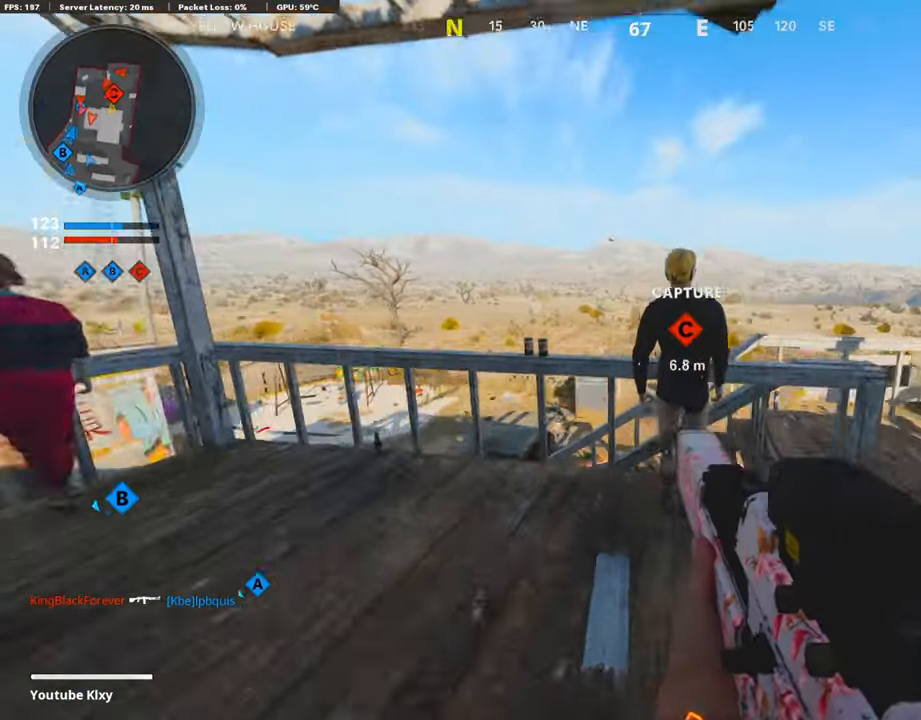
{"buttons": ["L1"], "left_stick": "up-left", "right_stick": "down-left", "events": [[34, "right_stick", "right"], [118, "right_stick", "center"], [168, "L3", "up"], [235, "L1", "down"], [286, "right_stick", "down-left"], [336, "left_stick", "up"], [471, "left_stick", "up-left"]]}
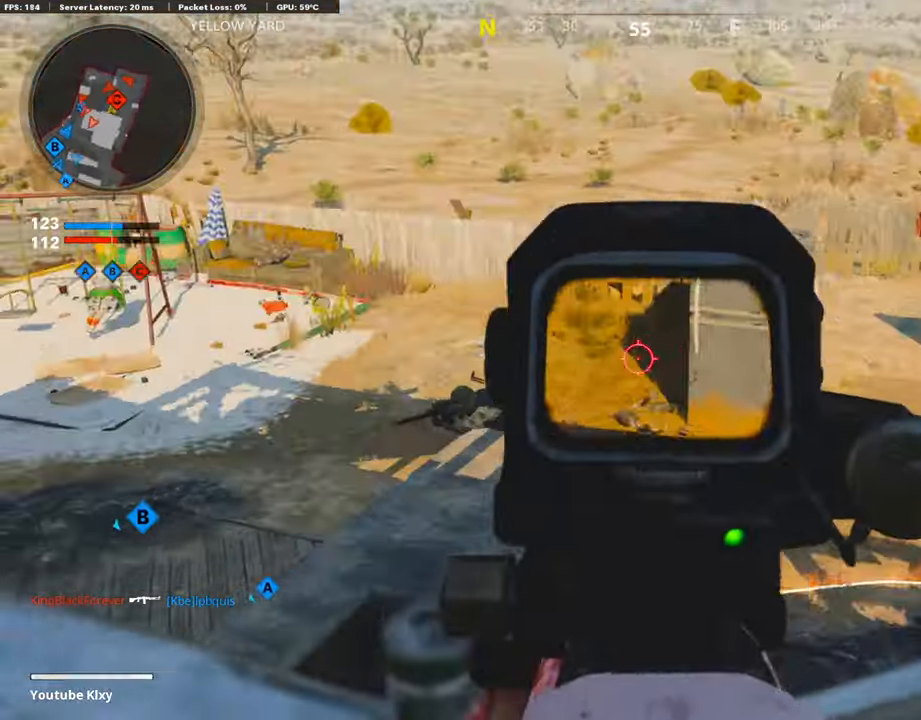
{"buttons": ["L1", "R1"], "left_stick": "left", "right_stick": "center", "events": [[17, "left_stick", "left"], [151, "R1", "down"], [168, "right_stick", "center"], [185, "left_stick", "center"], [235, "left_stick", "up-right"], [252, "R1", "up"], [303, "R1", "down"], [353, "right_stick", "down"], [403, "R1", "up"], [403, "left_stick", "left"], [454, "R1", "down"], [487, "right_stick", "center"]]}
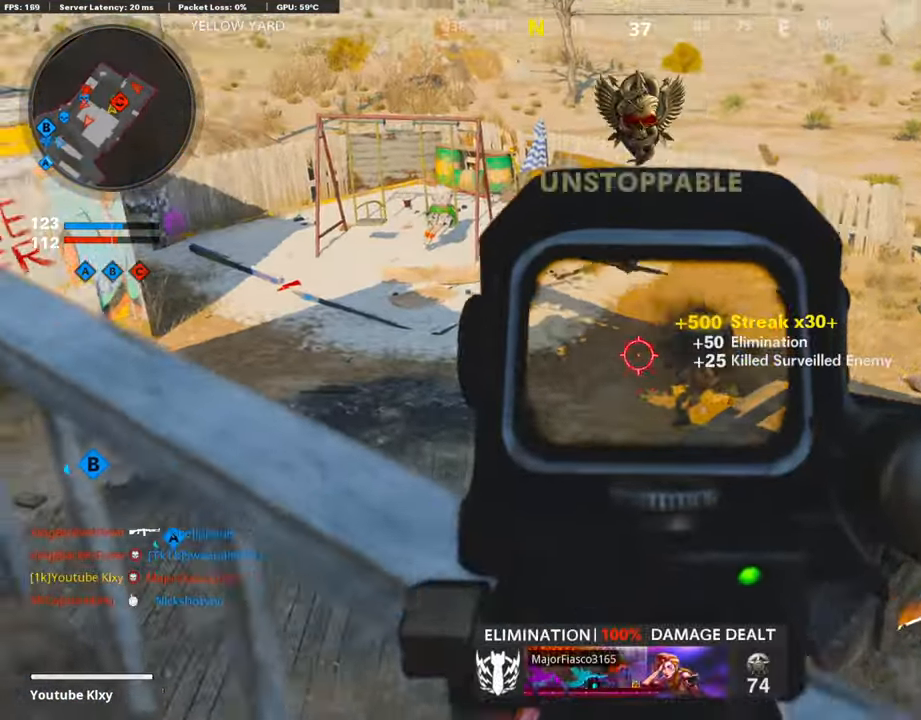
{"buttons": [], "left_stick": "up-left", "right_stick": "center", "events": [[17, "L1", "up"], [51, "R1", "up"], [67, "right_stick", "left"], [252, "right_stick", "center"], [286, "CROSS", "down"], [303, "left_stick", "up-left"], [387, "CROSS", "up"]]}